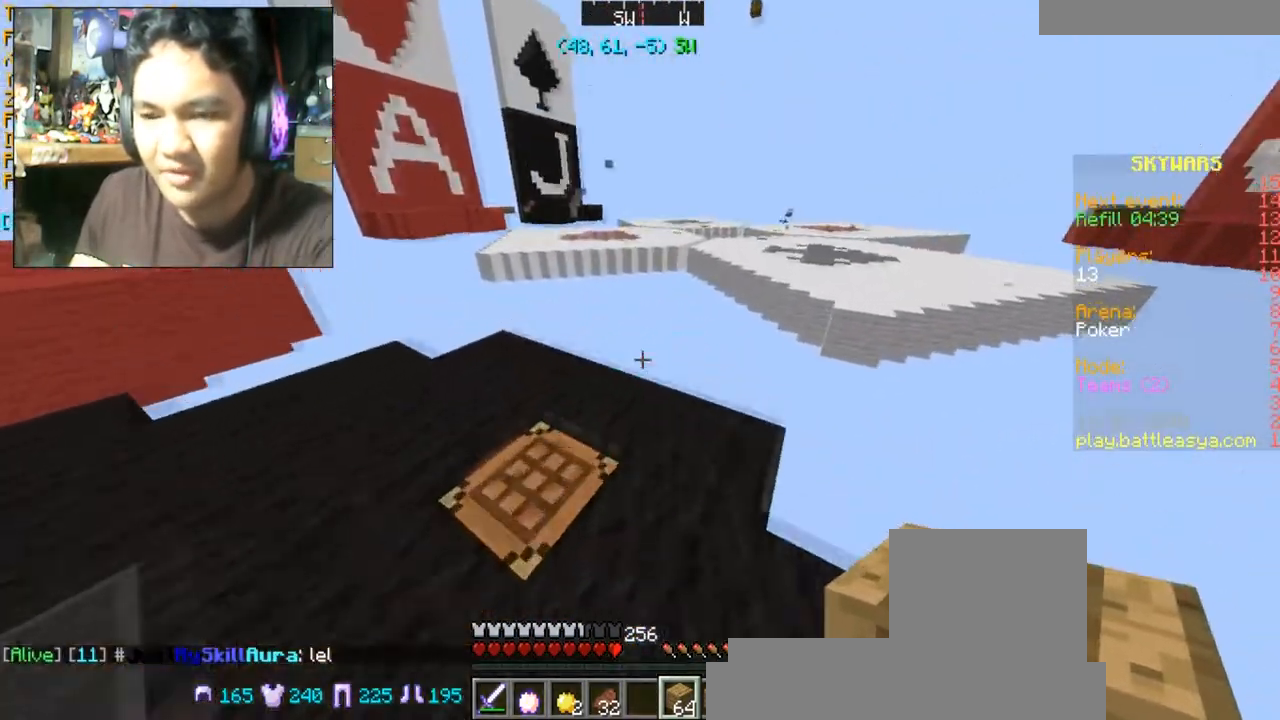
Gameplay with keyboard and mouse; each line is a JSON object with the keys and mouse buttons held at the frame after it. "events" lists presses ("down") and releases ("up") of "a", "d", "s", "space", "w", "mouse_left" and "mouse_right" between this image and that frame as [ms after this image, input, new state], when the widget could be followed in between. "mouse_left", "mouse_right" = the "left", "right" buttons of the "mouse" list. No other keys are recorded. Fast repeated clicks can show as one long hold. Mouse movement is not recorded.
{"keys": [], "mouse": [], "events": [[334, "w", "up"]]}
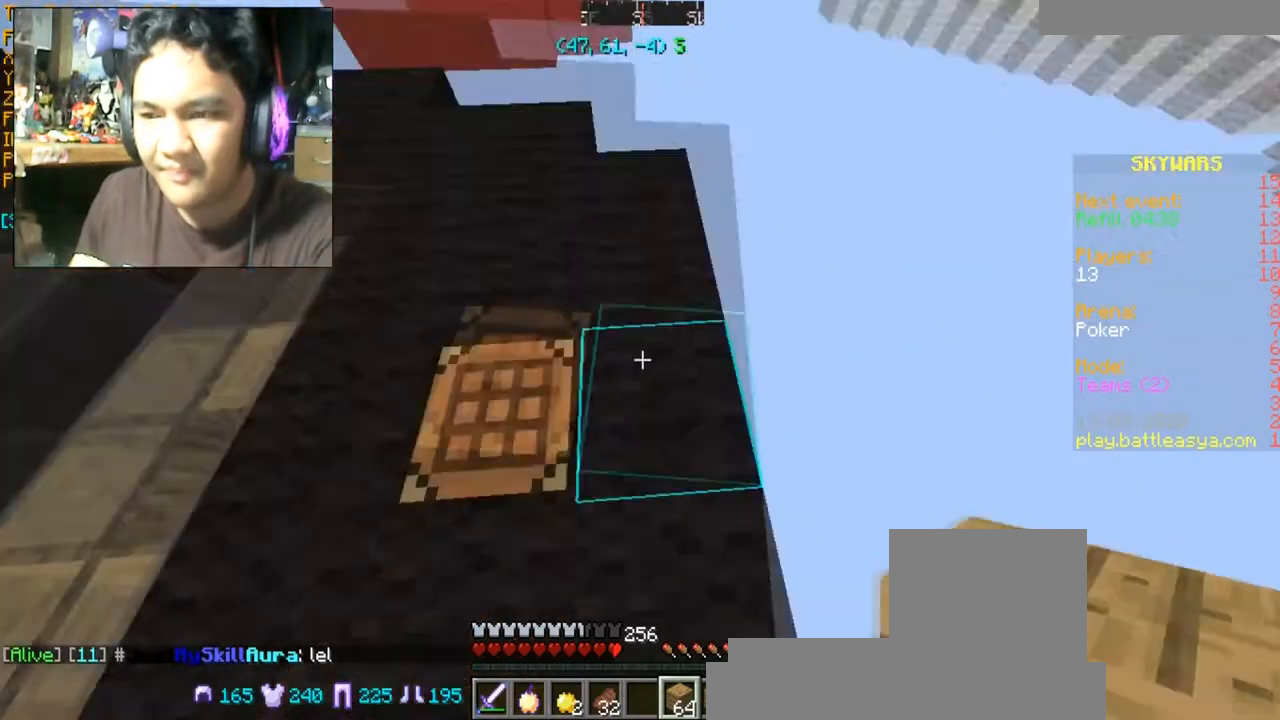
{"keys": ["s"], "mouse": [], "events": [[33, "s", "down"], [66, "d", "down"], [400, "d", "up"]]}
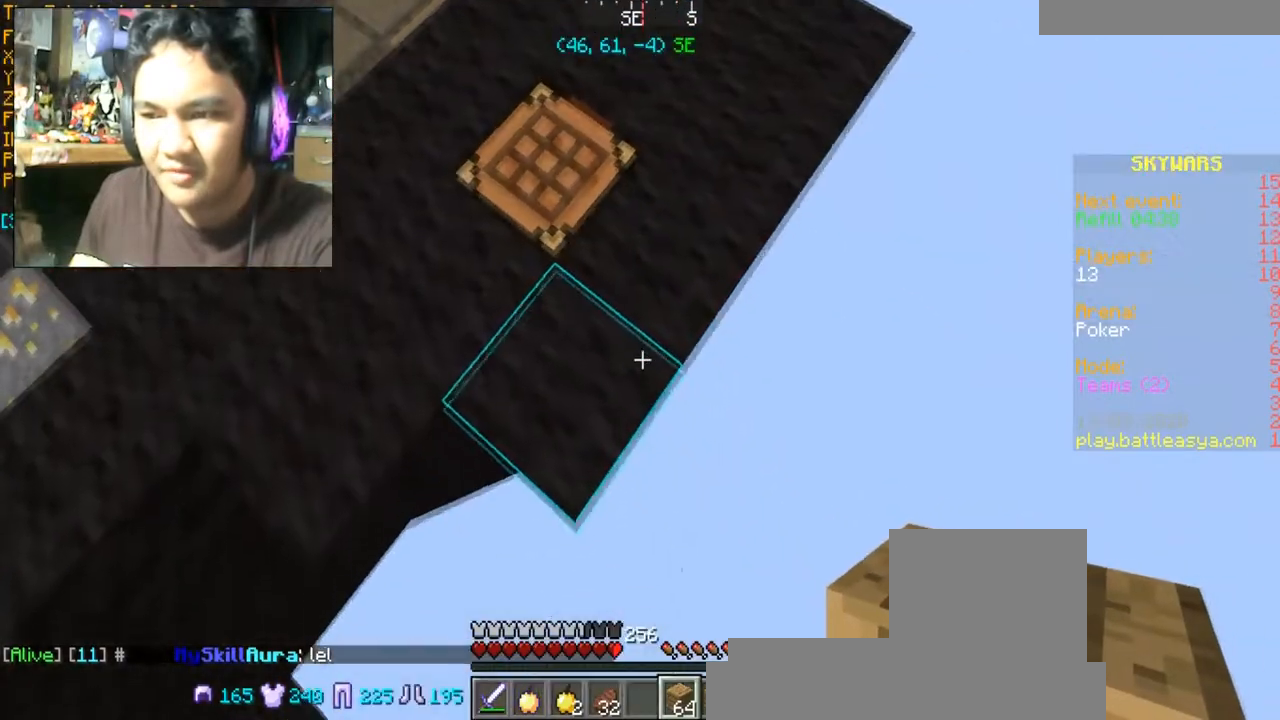
{"keys": ["d", "s"], "mouse": ["right"], "events": [[67, "d", "down"], [200, "d", "up"], [334, "d", "down"], [434, "mouse_right", "down"]]}
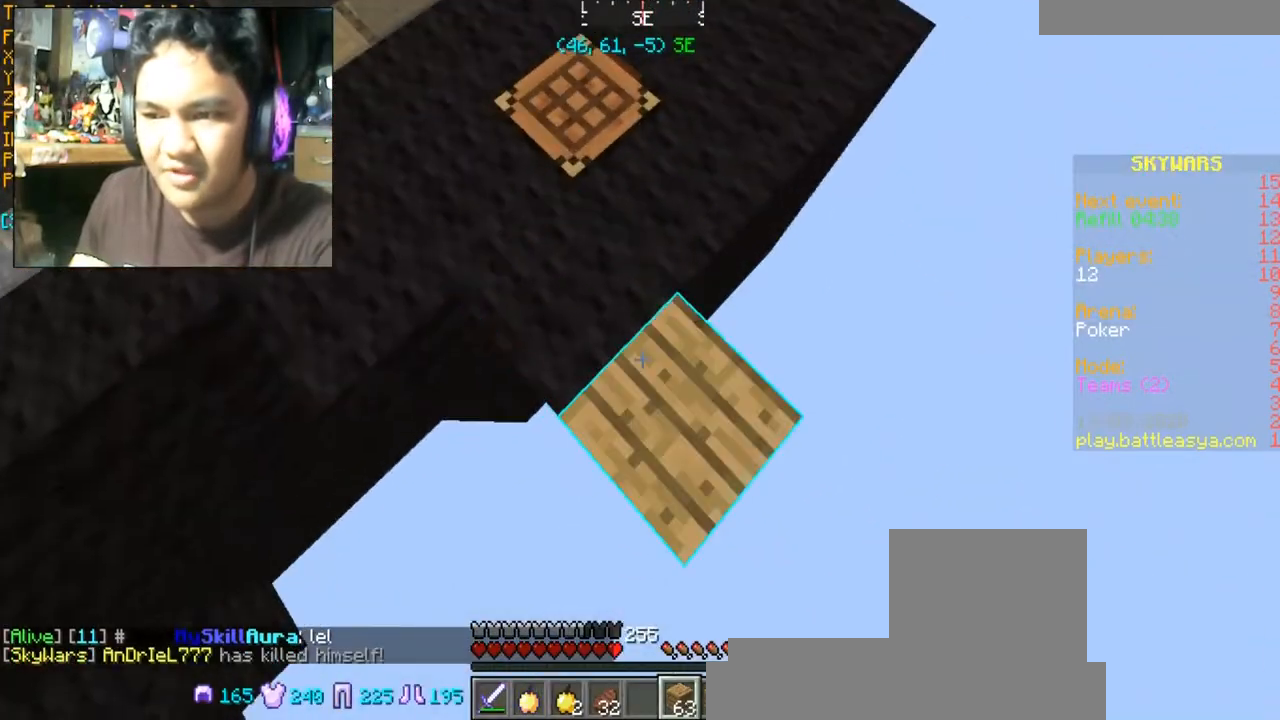
{"keys": ["d", "s"], "mouse": [], "events": [[133, "mouse_right", "up"]]}
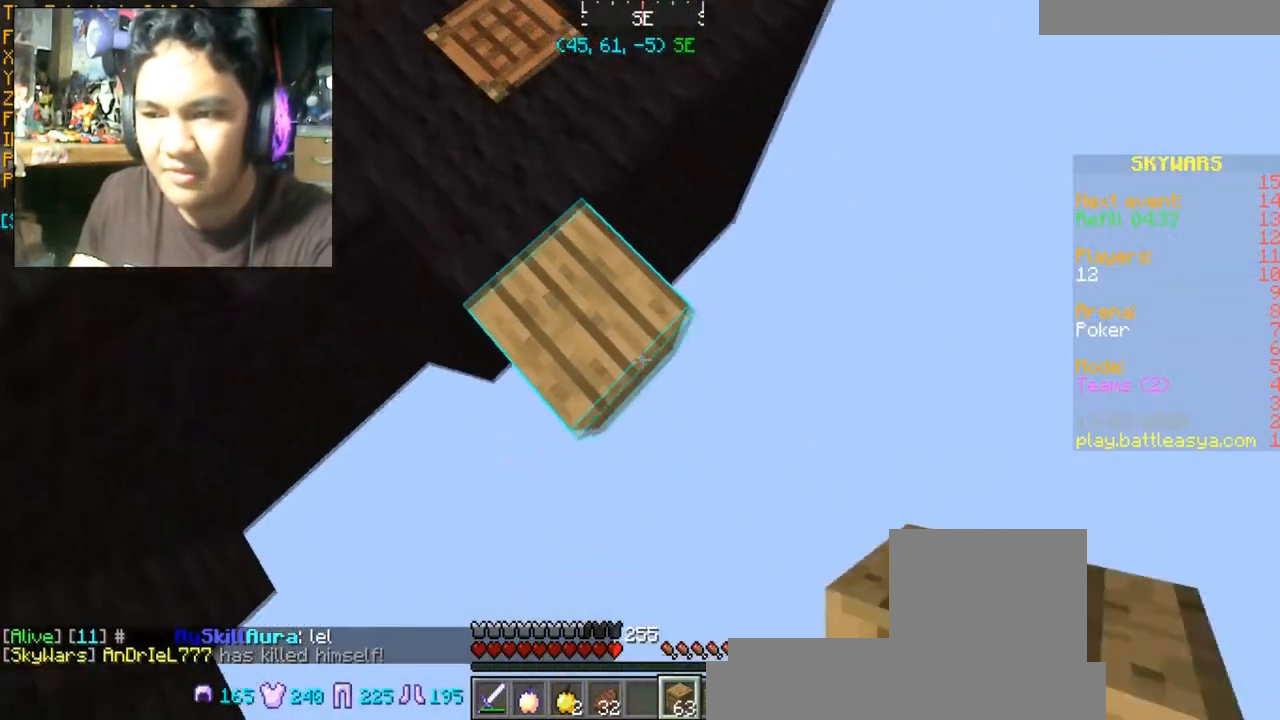
{"keys": ["d", "s"], "mouse": [], "events": [[100, "mouse_right", "down"], [234, "mouse_right", "up"]]}
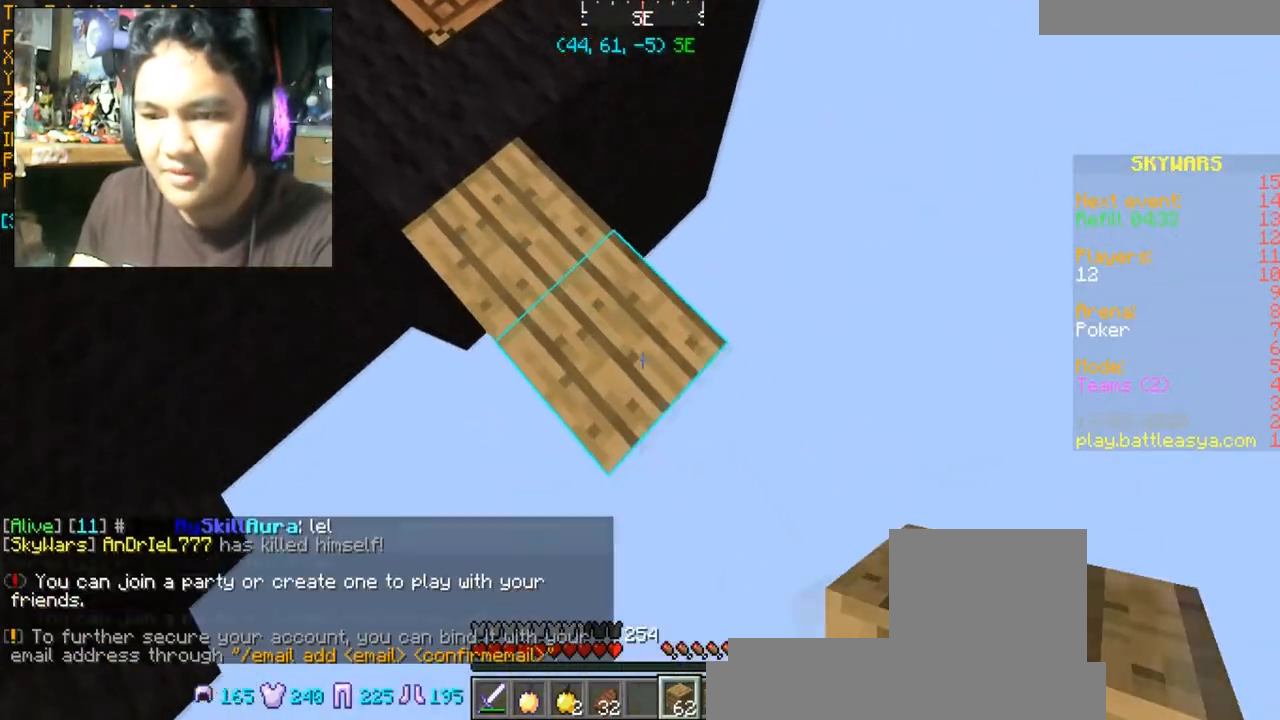
{"keys": ["d", "s"], "mouse": [], "events": [[233, "mouse_right", "down"], [367, "mouse_right", "up"]]}
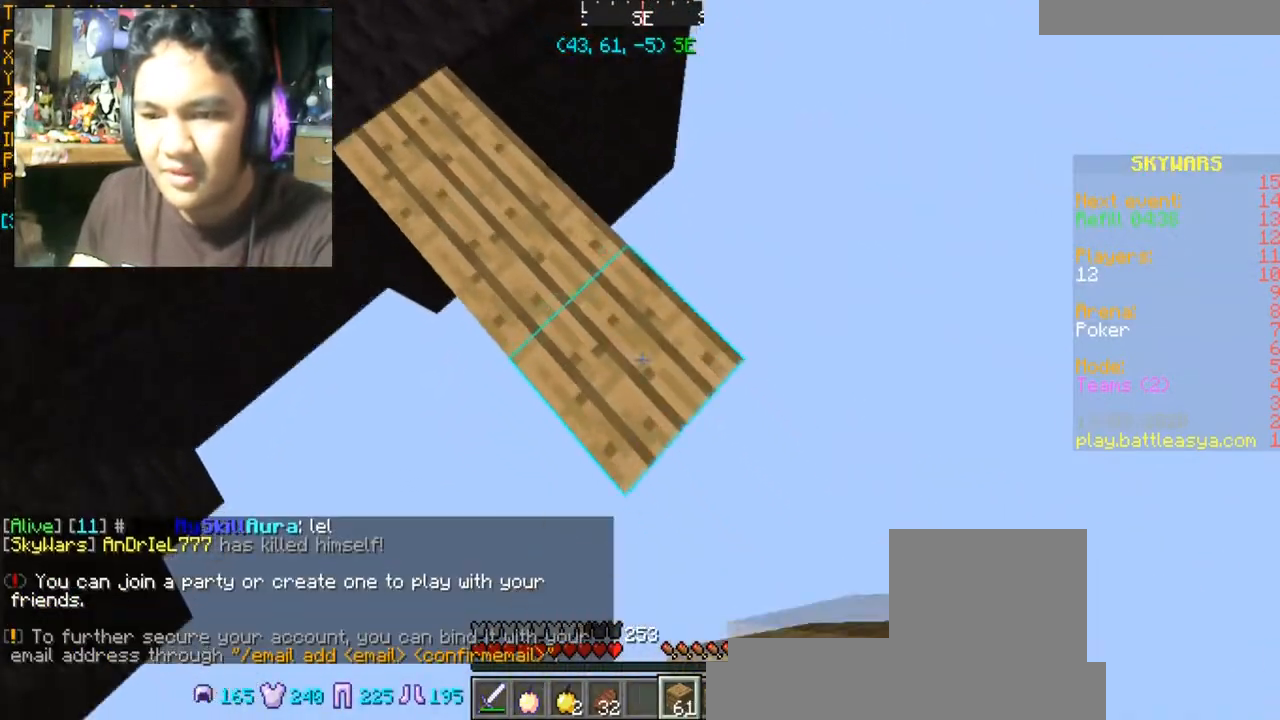
{"keys": ["d", "s"], "mouse": [], "events": [[401, "mouse_right", "down"], [501, "mouse_right", "up"]]}
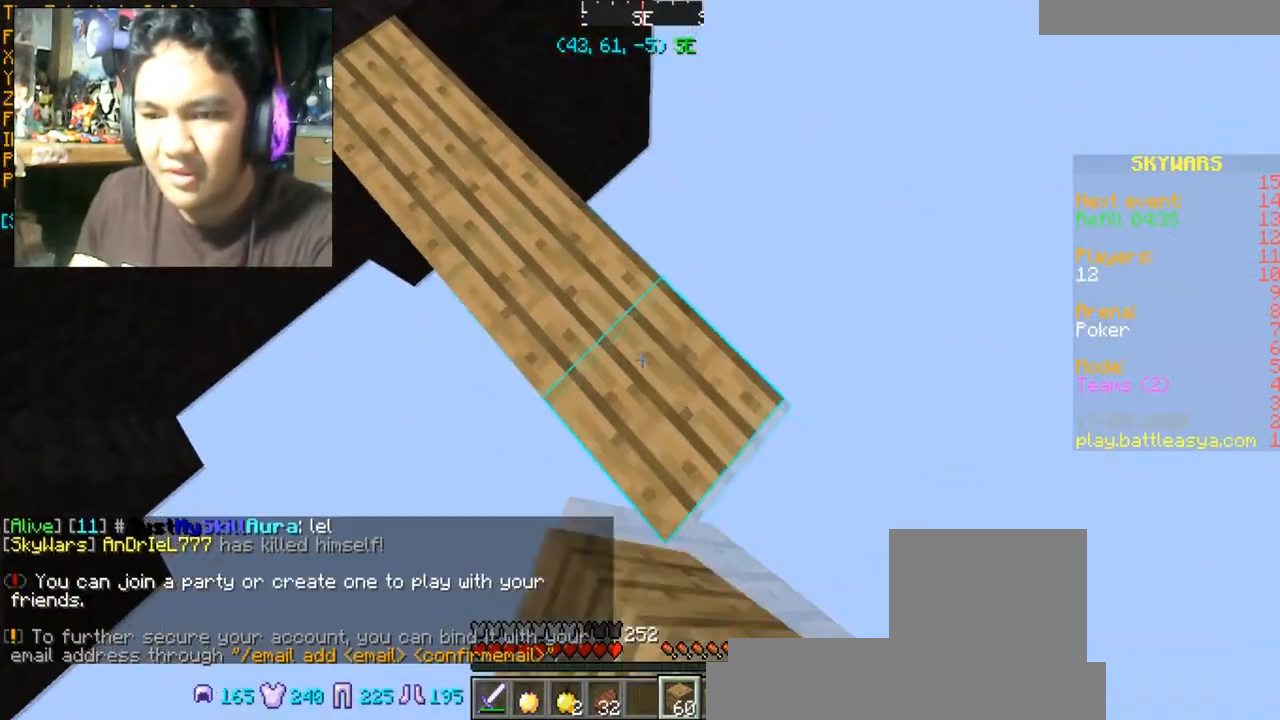
{"keys": ["d", "s"], "mouse": ["right"], "events": [[400, "mouse_right", "down"]]}
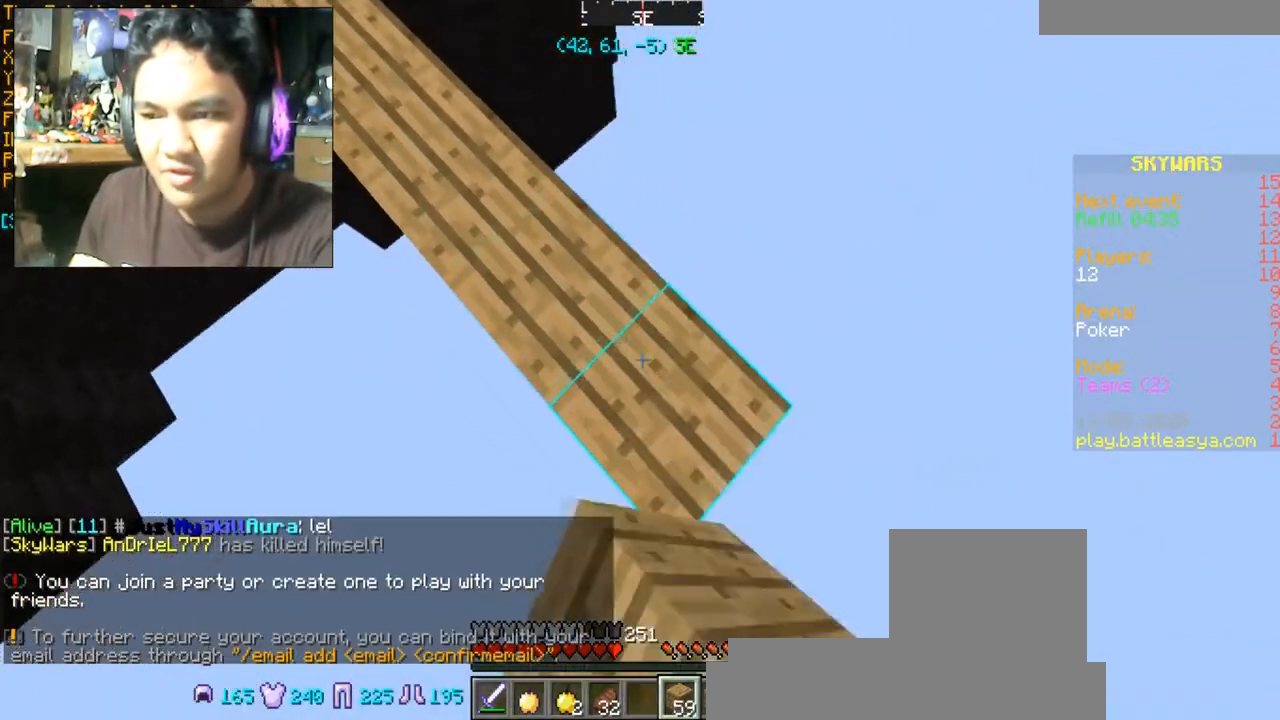
{"keys": ["d", "s"], "mouse": ["right"], "events": [[100, "mouse_right", "up"], [501, "mouse_right", "down"]]}
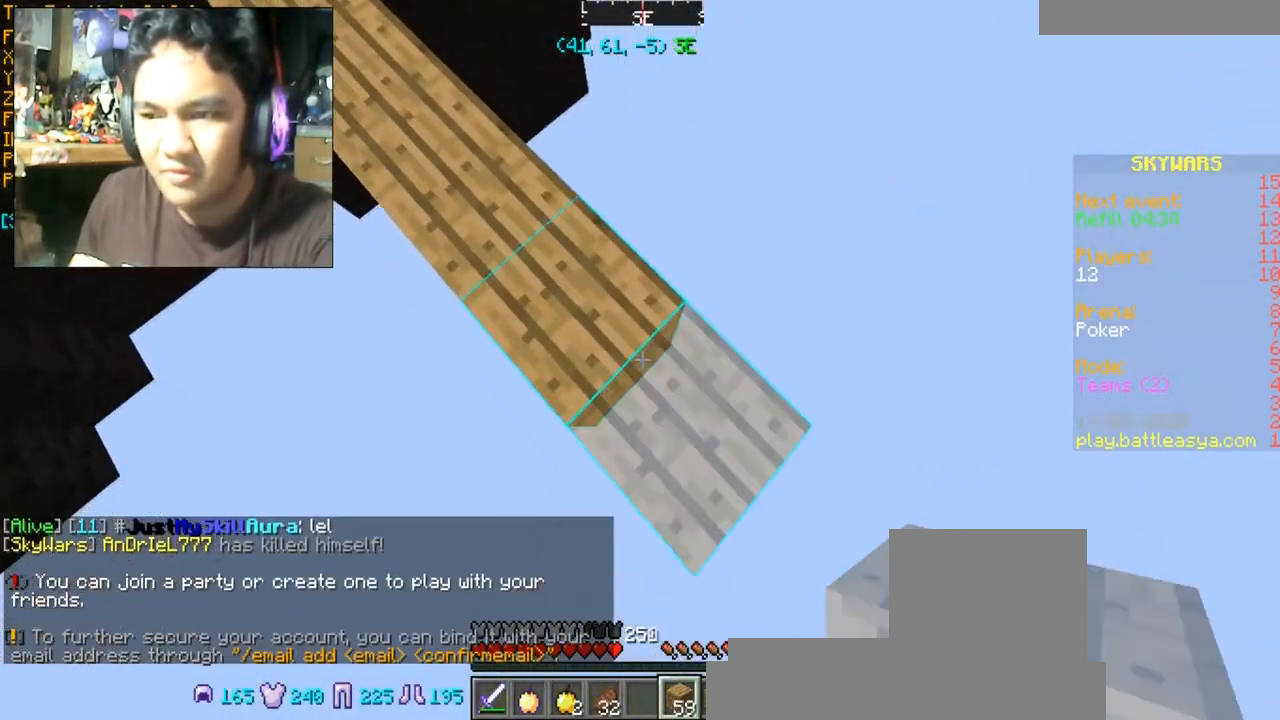
{"keys": ["d", "s"], "mouse": [], "events": [[167, "mouse_right", "up"]]}
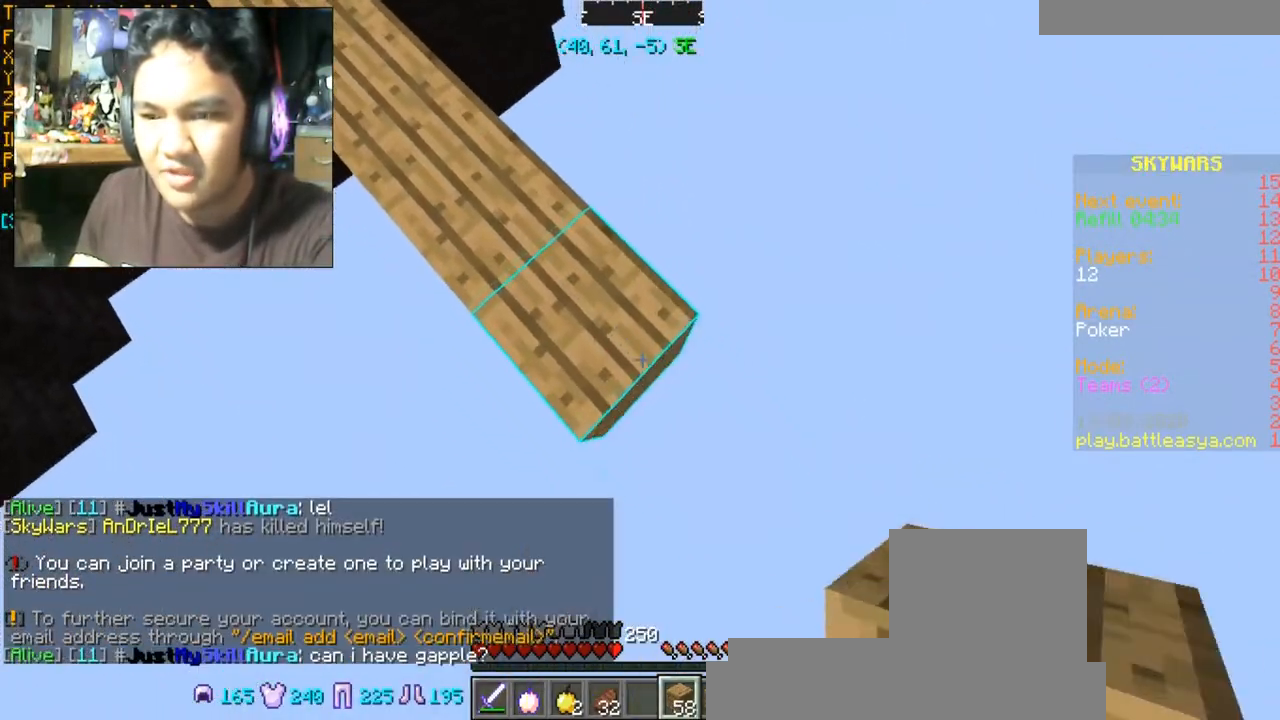
{"keys": ["d", "s"], "mouse": [], "events": [[100, "mouse_right", "down"], [234, "mouse_right", "up"]]}
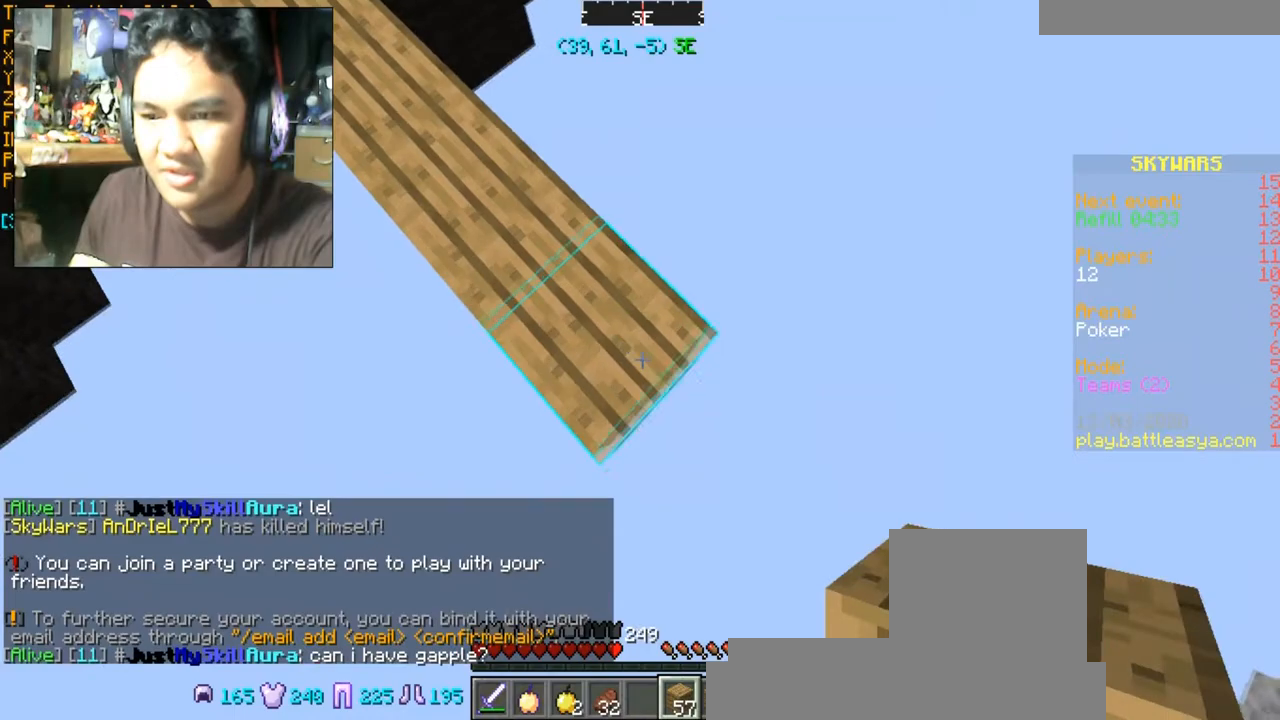
{"keys": ["d", "s"], "mouse": [], "events": [[100, "mouse_right", "down"], [300, "mouse_right", "up"]]}
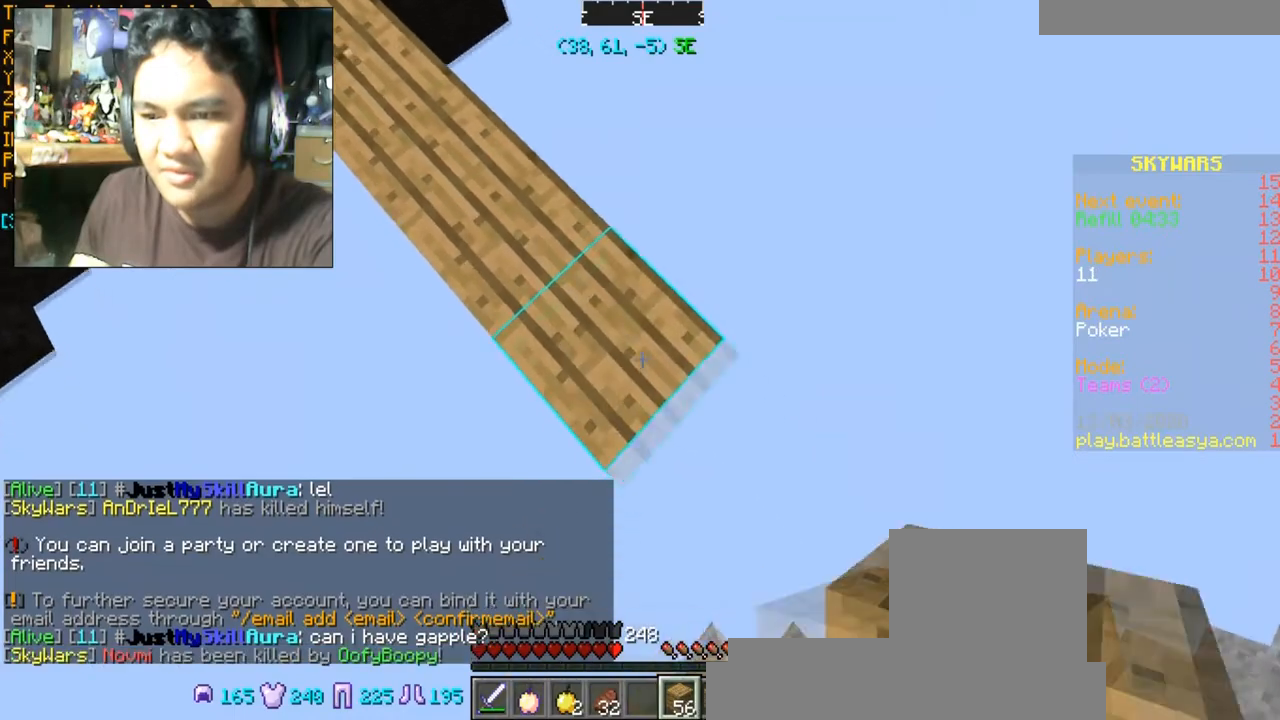
{"keys": ["d", "s"], "mouse": ["right"], "events": [[100, "mouse_right", "down"], [267, "mouse_right", "up"], [467, "mouse_right", "down"]]}
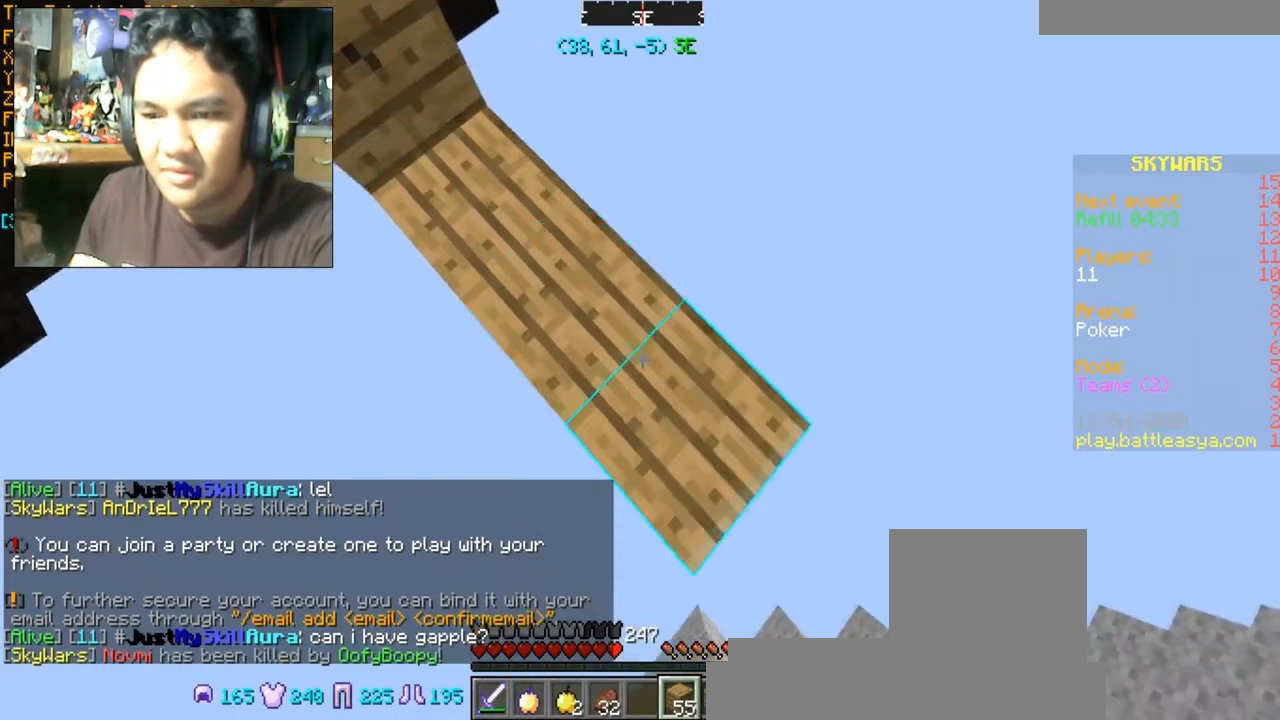
{"keys": ["d", "s"], "mouse": [], "events": [[167, "mouse_right", "up"]]}
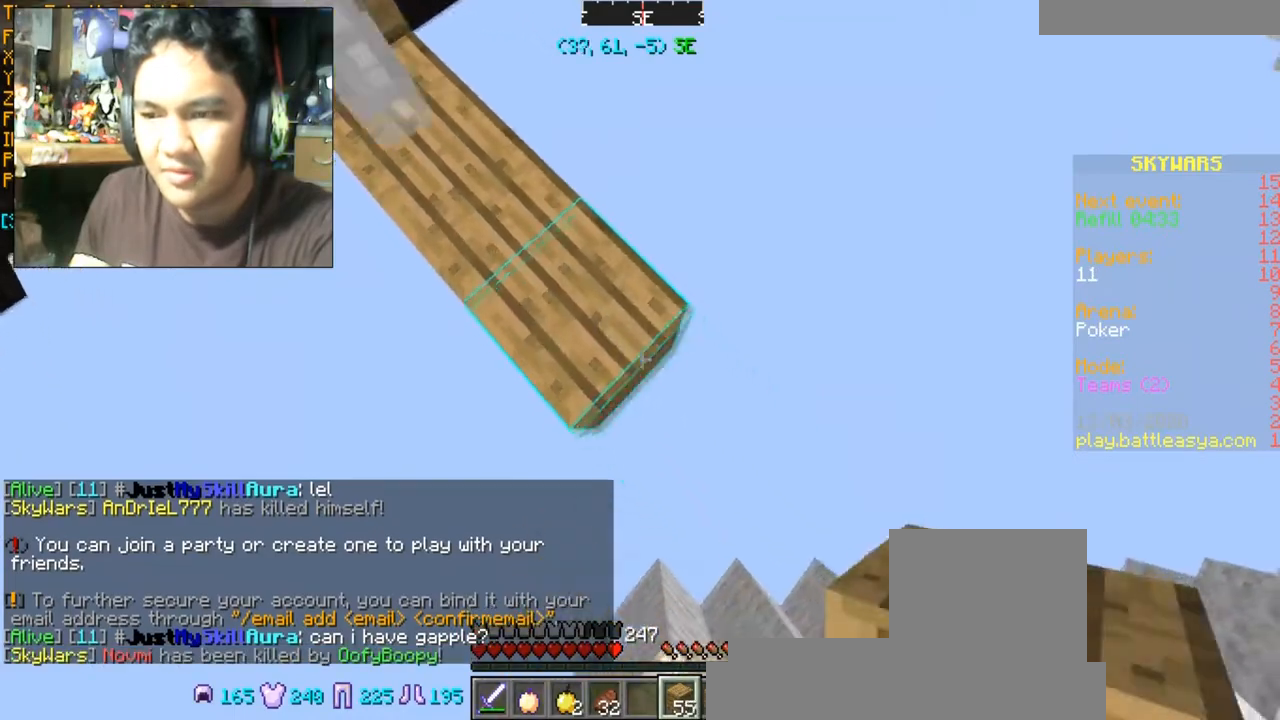
{"keys": ["d", "s"], "mouse": [], "events": [[67, "mouse_right", "down"], [167, "mouse_right", "up"]]}
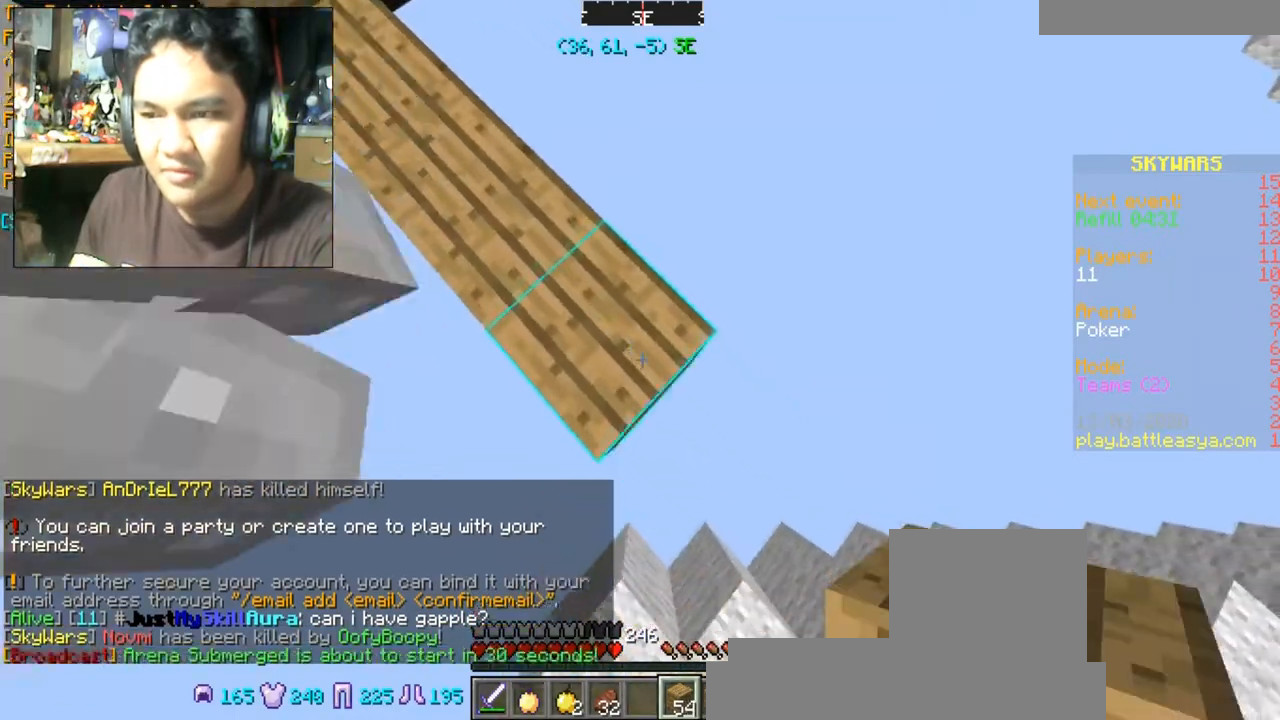
{"keys": [], "mouse": [], "events": [[133, "mouse_right", "down"], [267, "mouse_right", "up"], [467, "d", "up"], [467, "s", "up"]]}
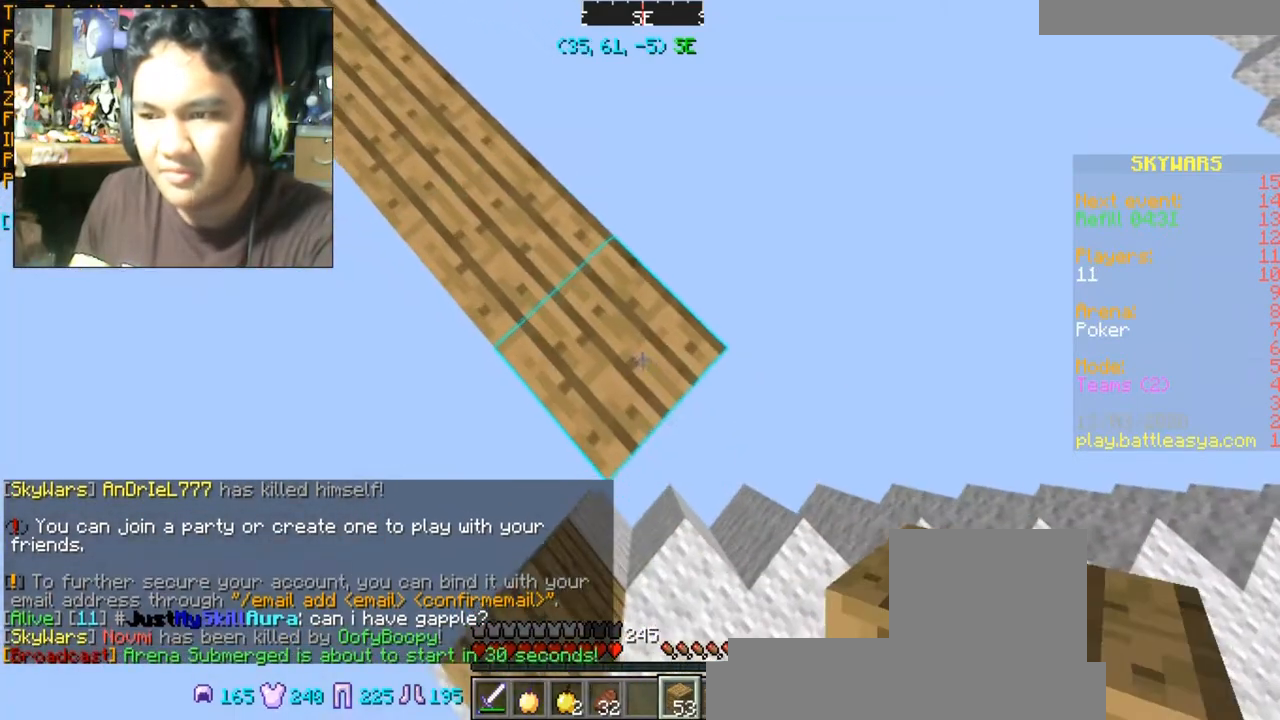
{"keys": [], "mouse": [], "events": []}
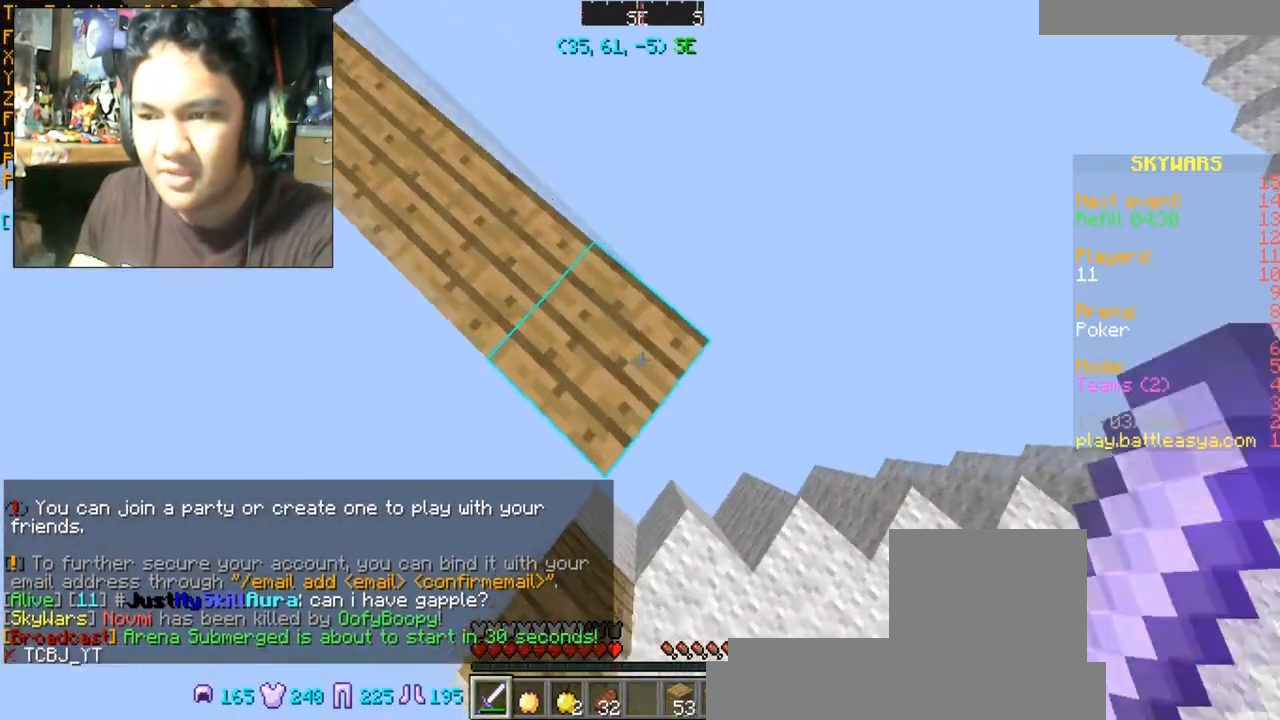
{"keys": ["w"], "mouse": [], "events": [[267, "w", "down"], [367, "space", "down"], [500, "space", "up"]]}
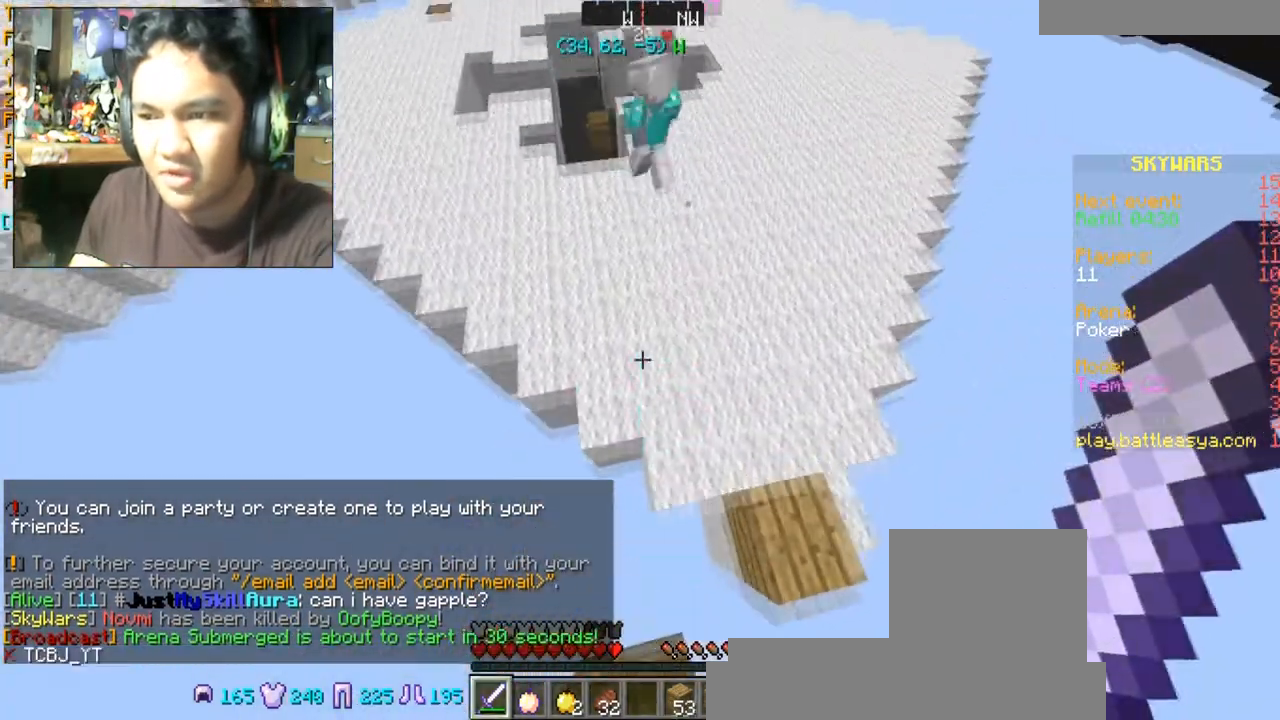
{"keys": ["w"], "mouse": [], "events": []}
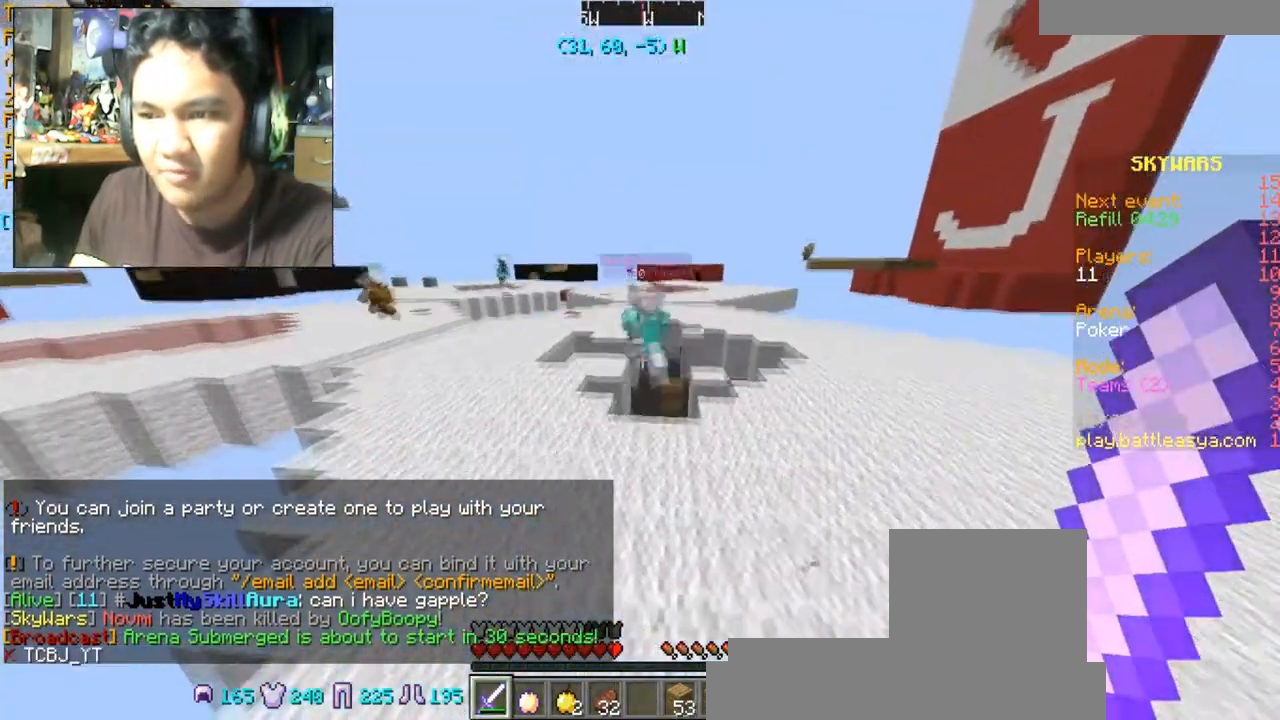
{"keys": ["w"], "mouse": [], "events": [[33, "space", "down"], [167, "space", "up"], [233, "d", "down"], [467, "d", "up"]]}
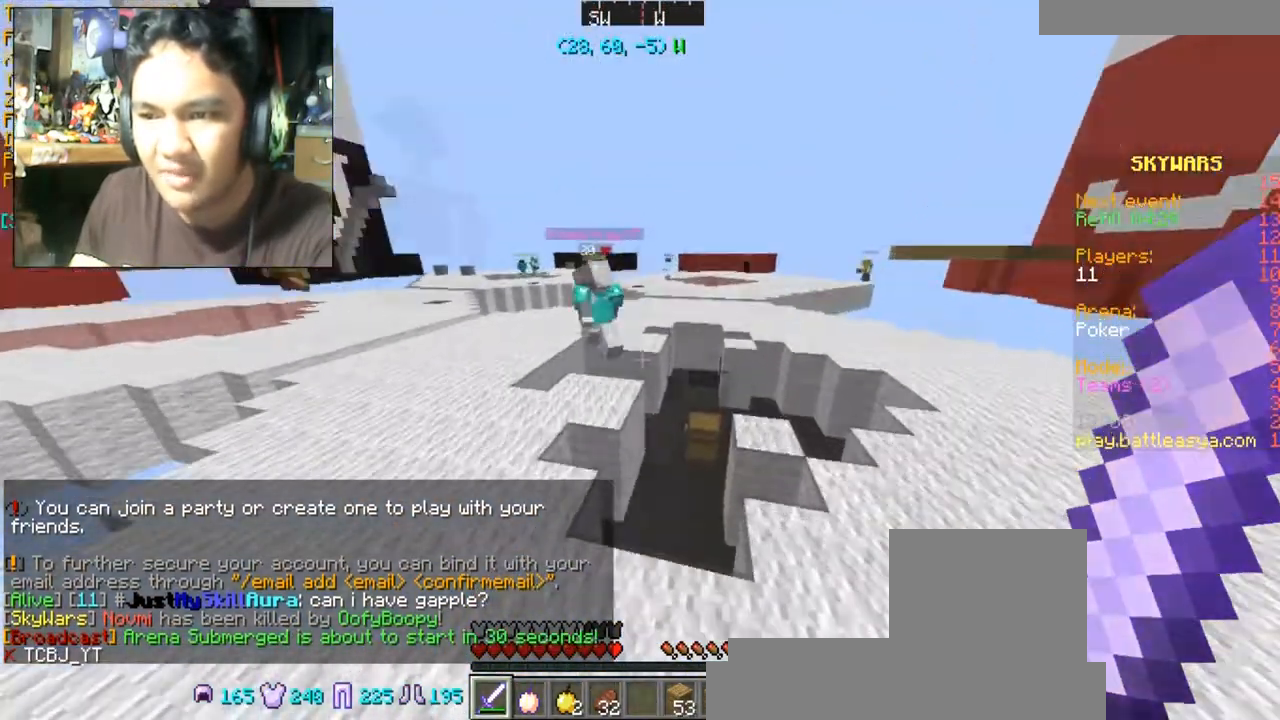
{"keys": ["w"], "mouse": [], "events": [[134, "space", "down"], [234, "space", "up"]]}
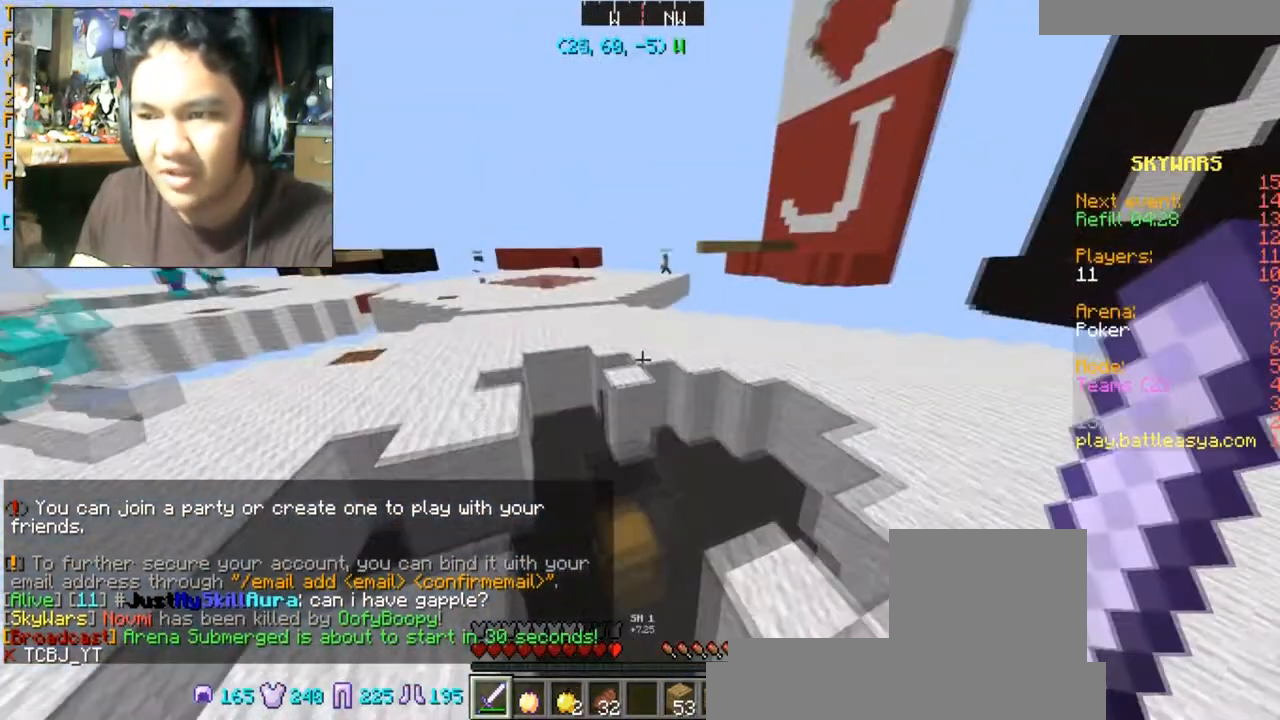
{"keys": ["w"], "mouse": [], "events": [[367, "space", "down"], [467, "space", "up"]]}
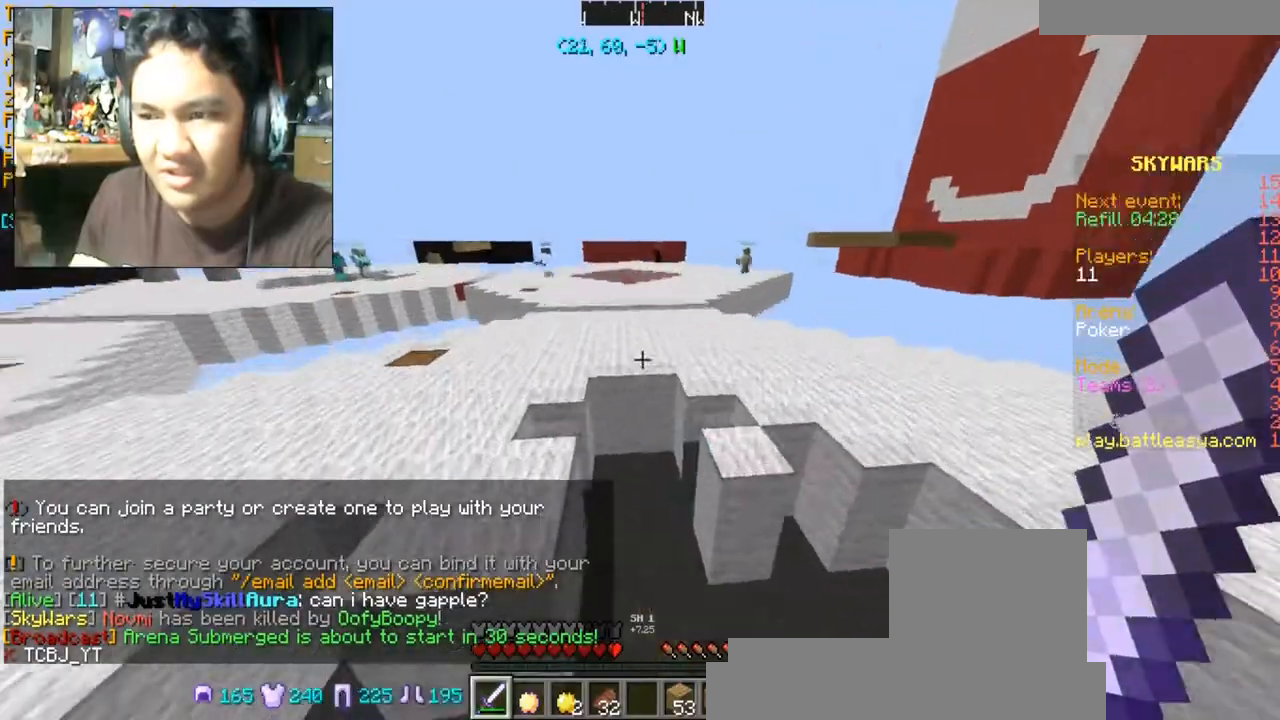
{"keys": ["space", "w"], "mouse": [], "events": [[434, "space", "down"]]}
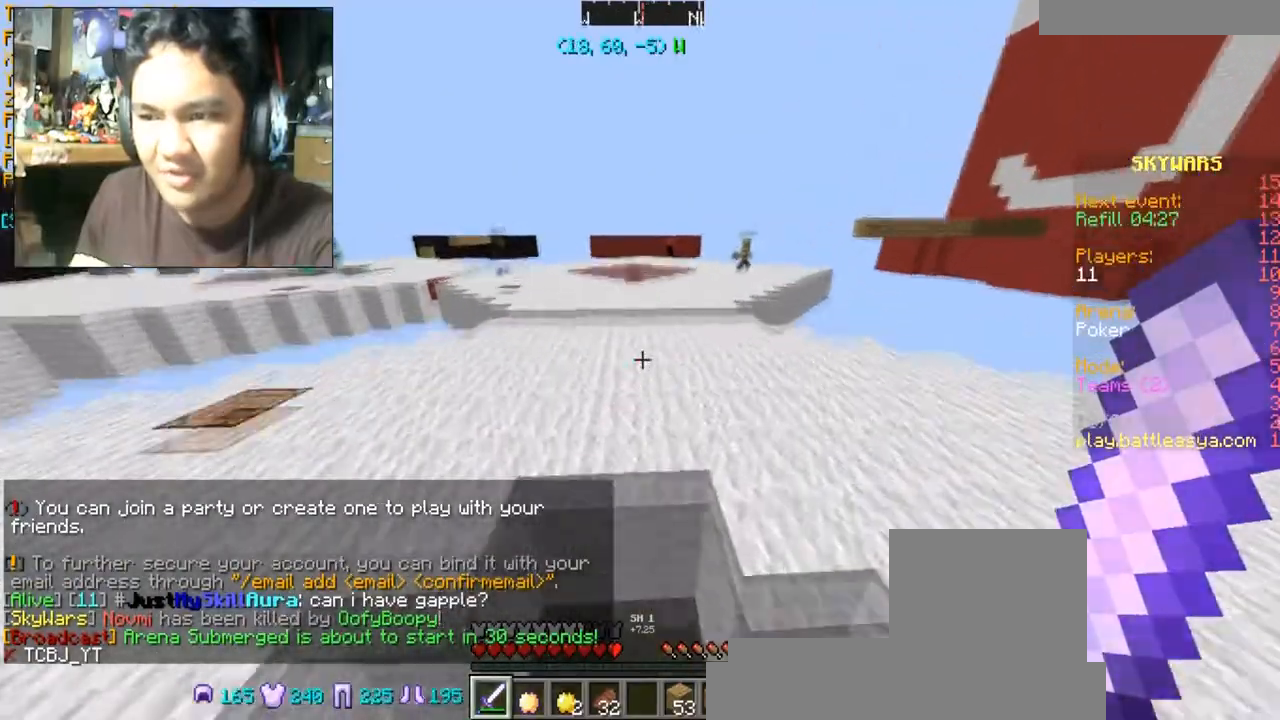
{"keys": ["w"], "mouse": [], "events": [[100, "space", "up"]]}
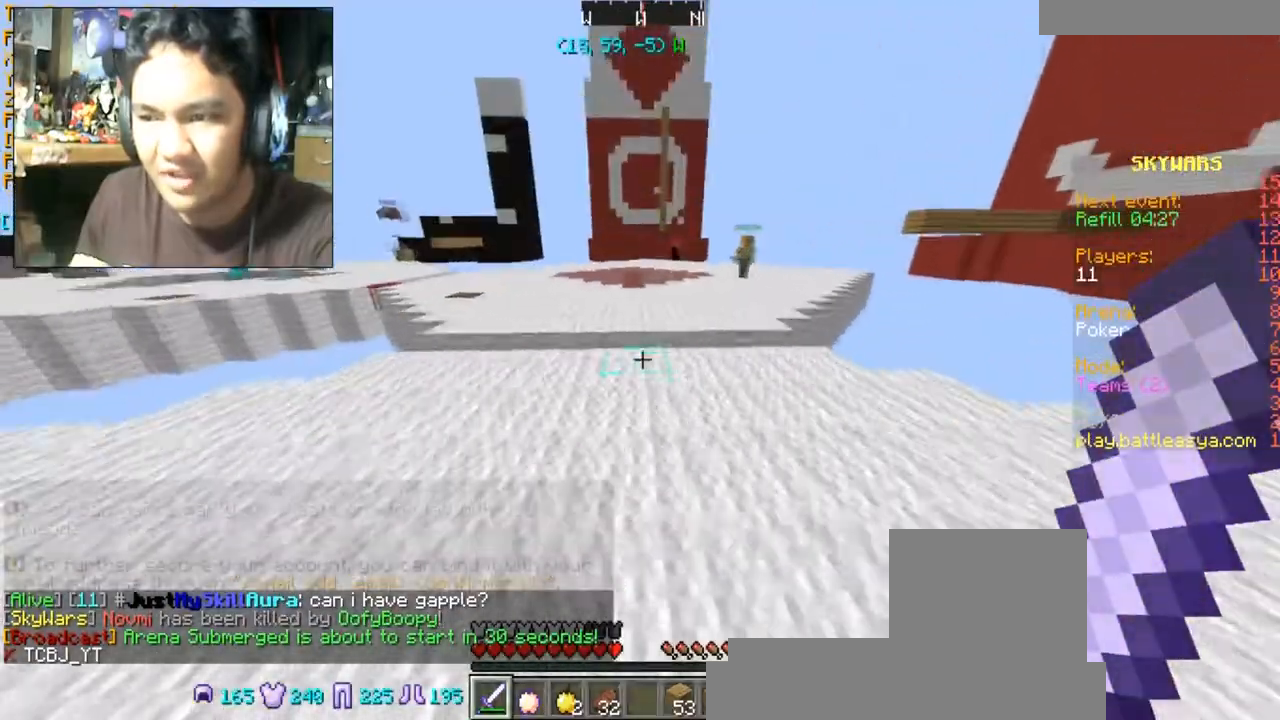
{"keys": ["w"], "mouse": [], "events": []}